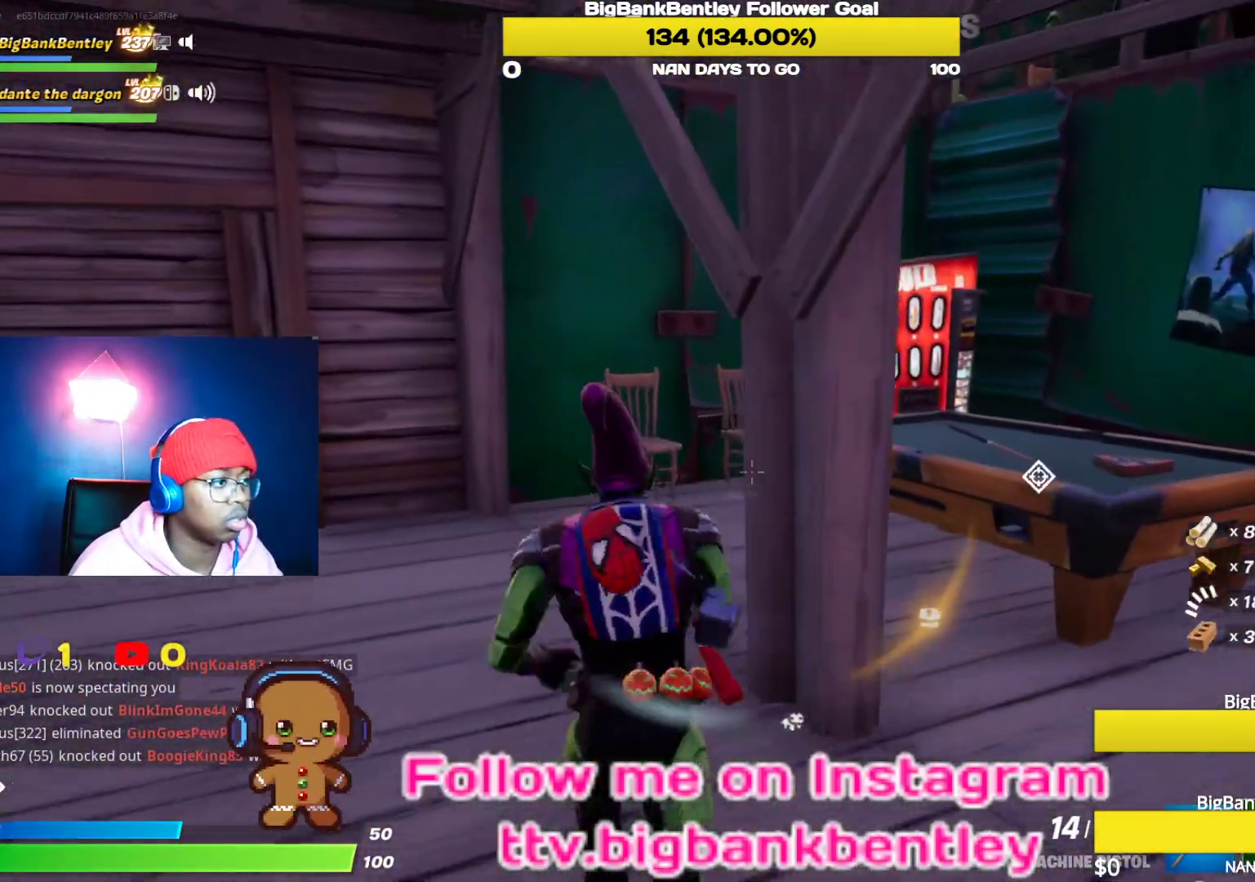
Gameplay with a controller (Xbox layout); each line is a JSON object with the inputs held at the frame after it. "events" lists button and stick changes between this image and that frame as [ms after this image, input, new state], when the widget could be followed in between.
{"buttons": [], "left_stick": "up-left", "right_stick": "up-left", "events": [[300, "right_stick", "up-left"]]}
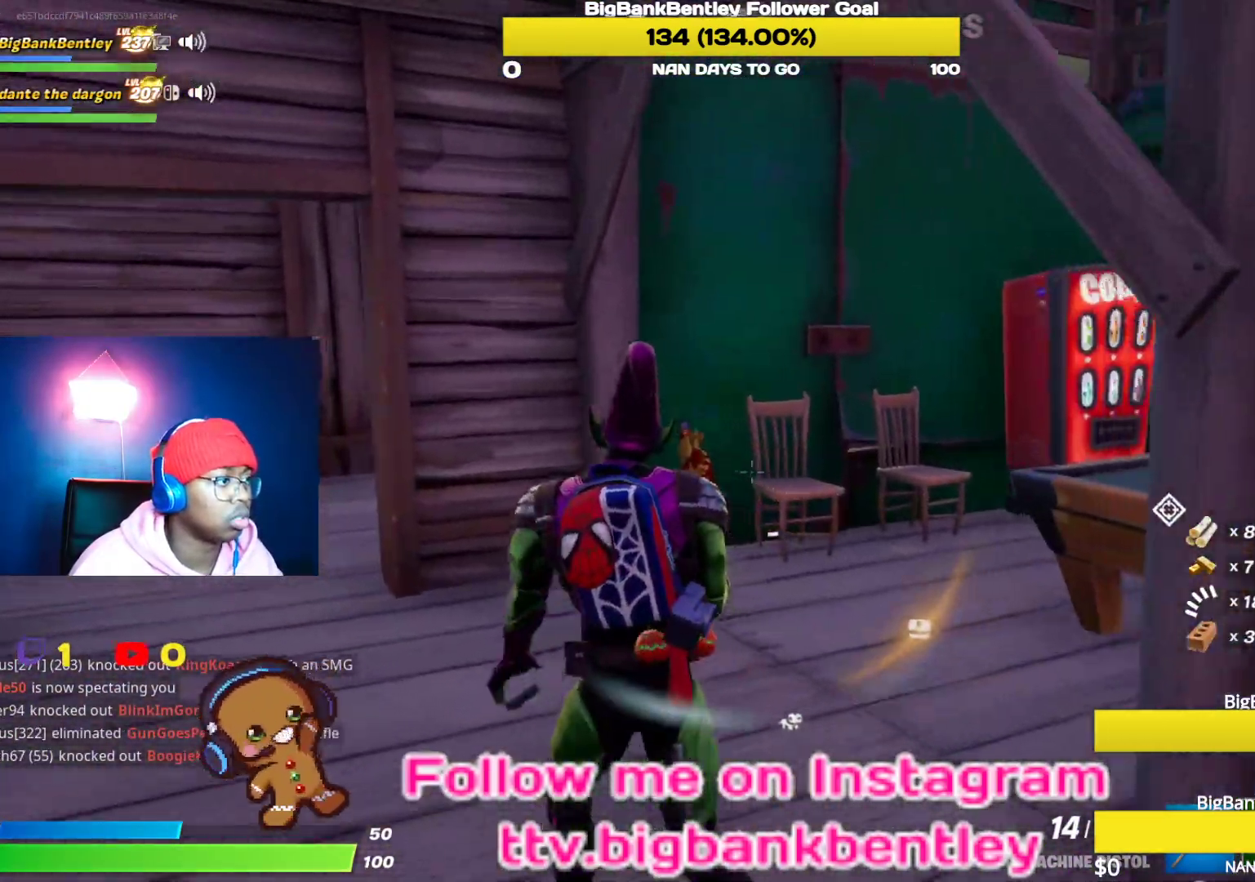
{"buttons": [], "left_stick": "up-left", "right_stick": "down-right", "events": [[83, "right_stick", "left"], [317, "right_stick", "center"], [433, "right_stick", "down"], [500, "right_stick", "down-right"]]}
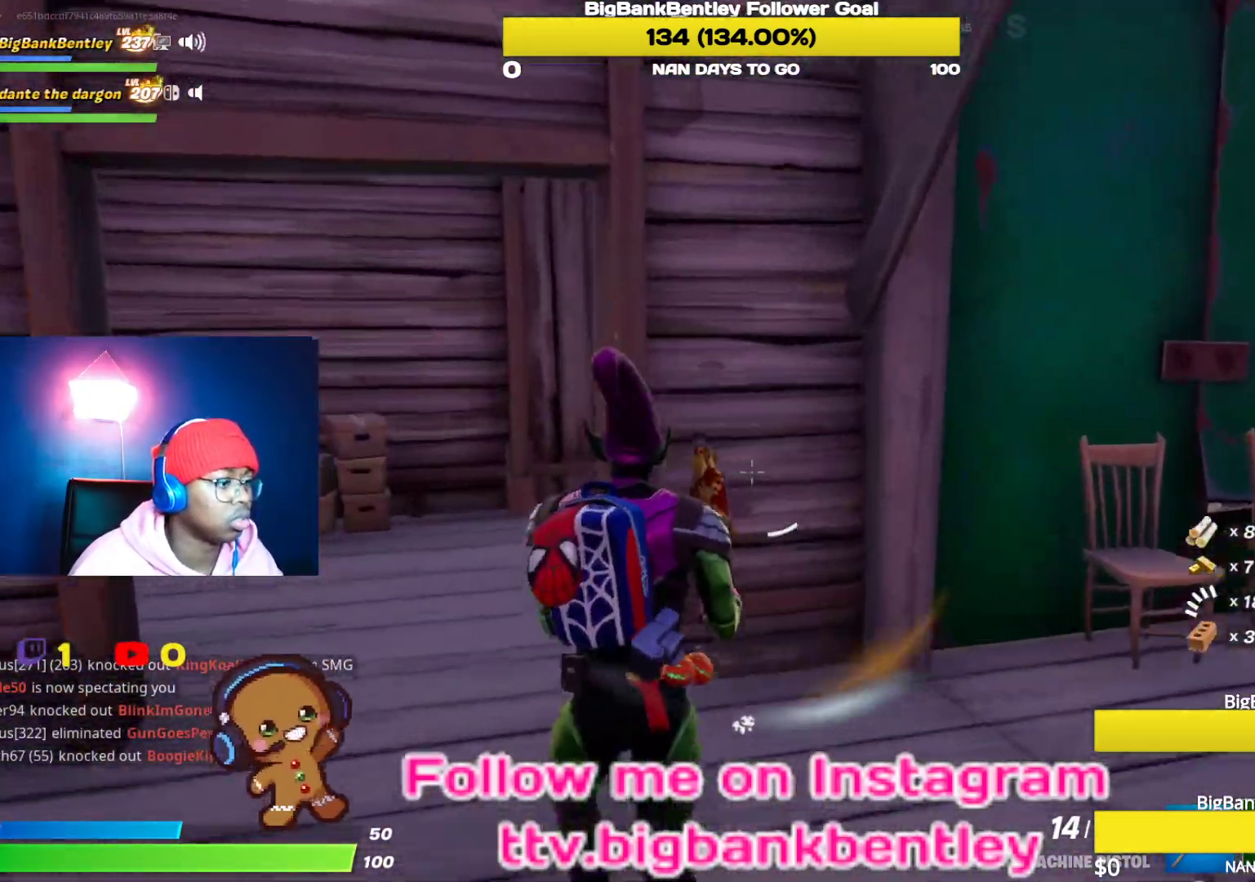
{"buttons": [], "left_stick": "right", "right_stick": "center", "events": [[33, "right_stick", "right"], [133, "left_stick", "up-right"], [250, "right_stick", "center"], [283, "left_stick", "right"]]}
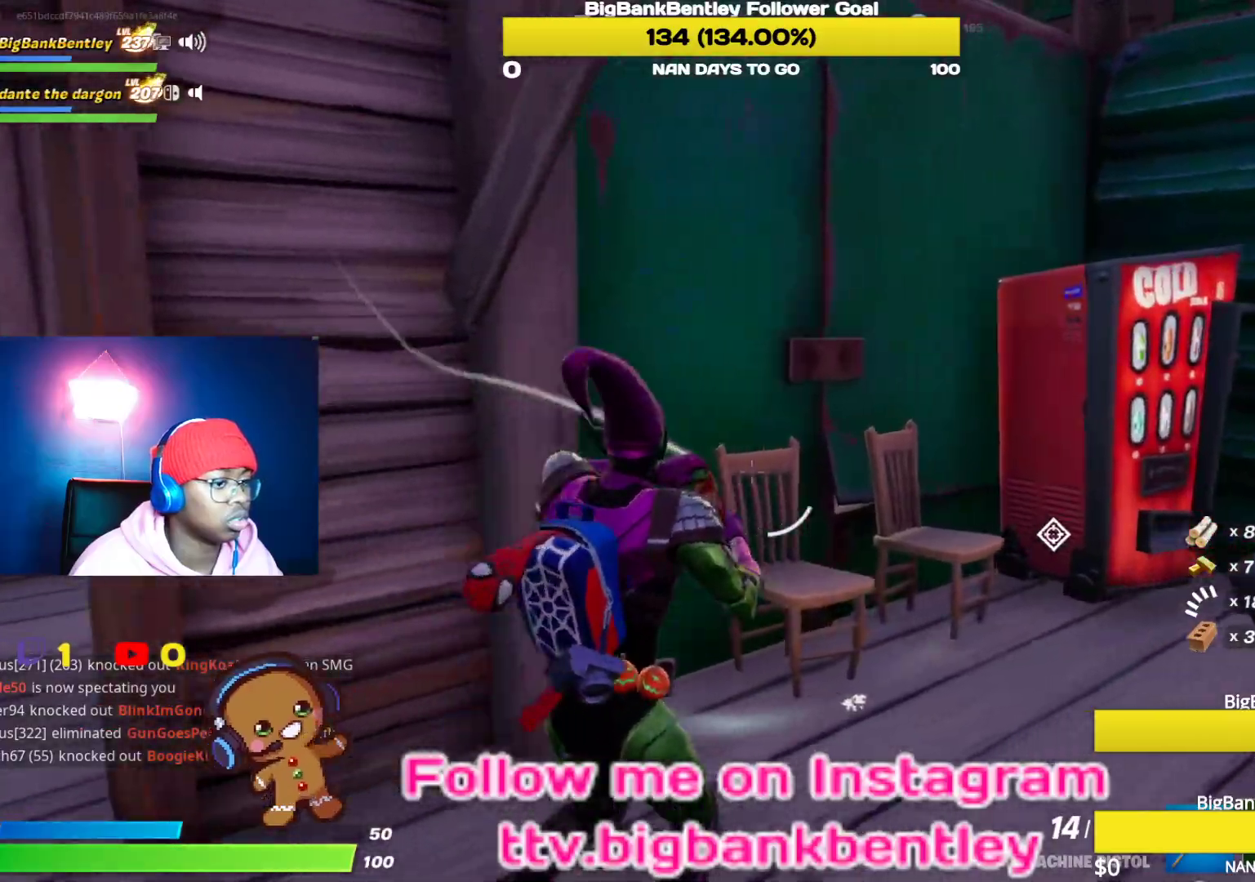
{"buttons": [], "left_stick": "right", "right_stick": "down-left", "events": [[67, "B", "down"], [167, "B", "up"], [250, "A", "down"], [350, "A", "up"], [433, "right_stick", "down-left"]]}
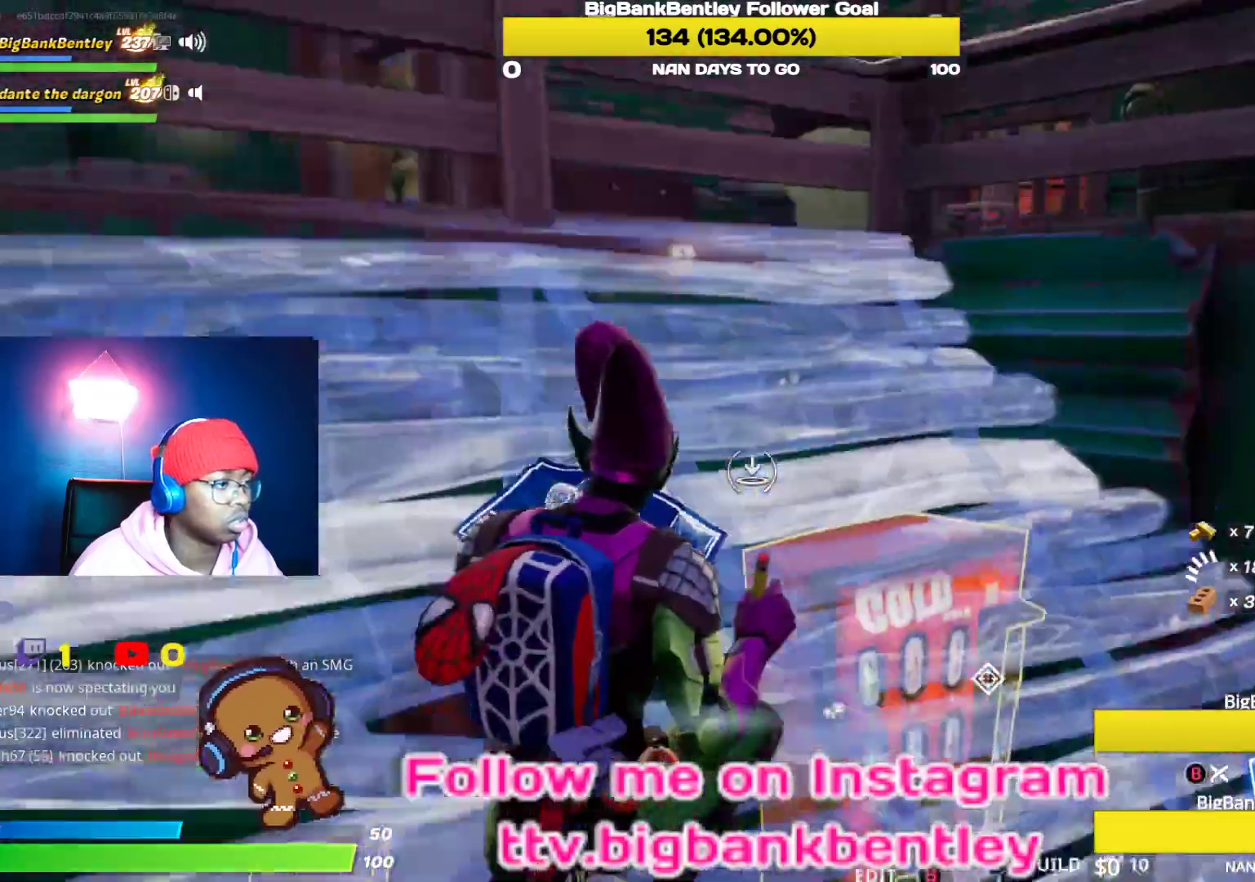
{"buttons": [], "left_stick": "up", "right_stick": "left", "events": [[17, "left_stick", "up-right"], [33, "right_stick", "left"], [83, "L2", "down"], [150, "right_stick", "center"], [233, "Y", "down"], [233, "left_stick", "up"], [250, "L2", "up"], [317, "Y", "up"], [433, "right_stick", "left"]]}
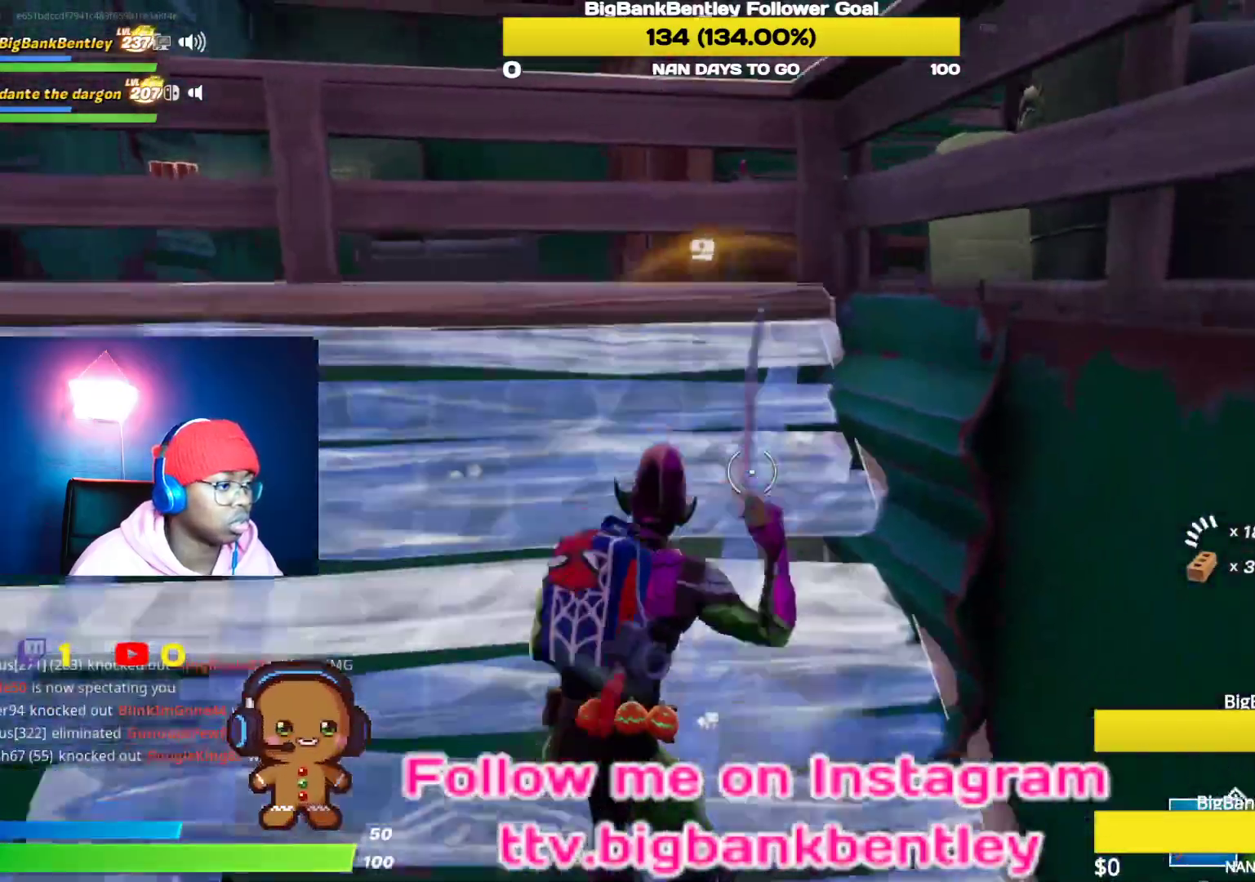
{"buttons": [], "left_stick": "up-right", "right_stick": "down-left", "events": [[33, "left_stick", "up-left"], [217, "right_stick", "center"], [283, "A", "down"], [350, "A", "up"], [417, "right_stick", "down-left"], [450, "left_stick", "up-right"]]}
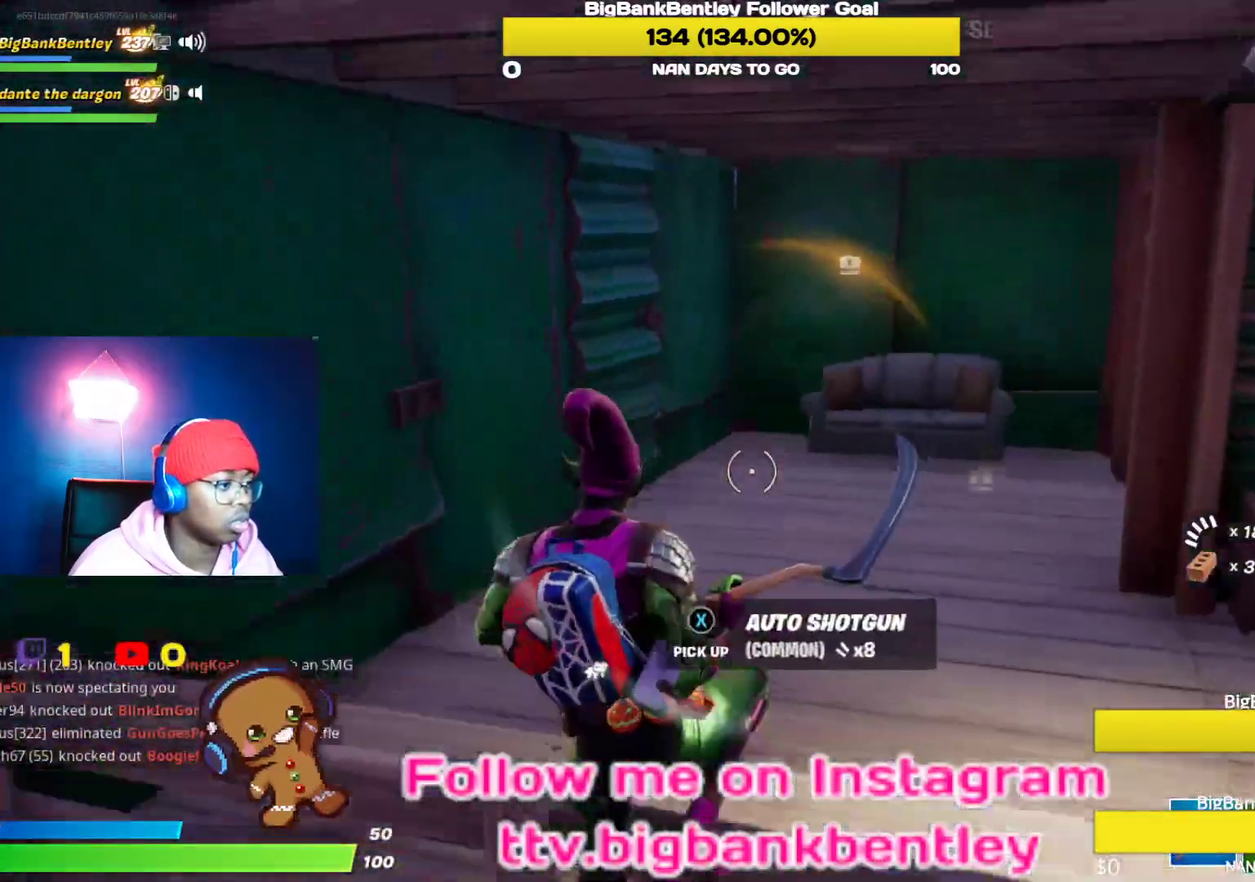
{"buttons": ["X"], "left_stick": "up-right", "right_stick": "center", "events": [[167, "left_stick", "left"], [200, "right_stick", "center"], [300, "X", "down"], [333, "left_stick", "up-right"], [350, "X", "up"], [450, "X", "down"]]}
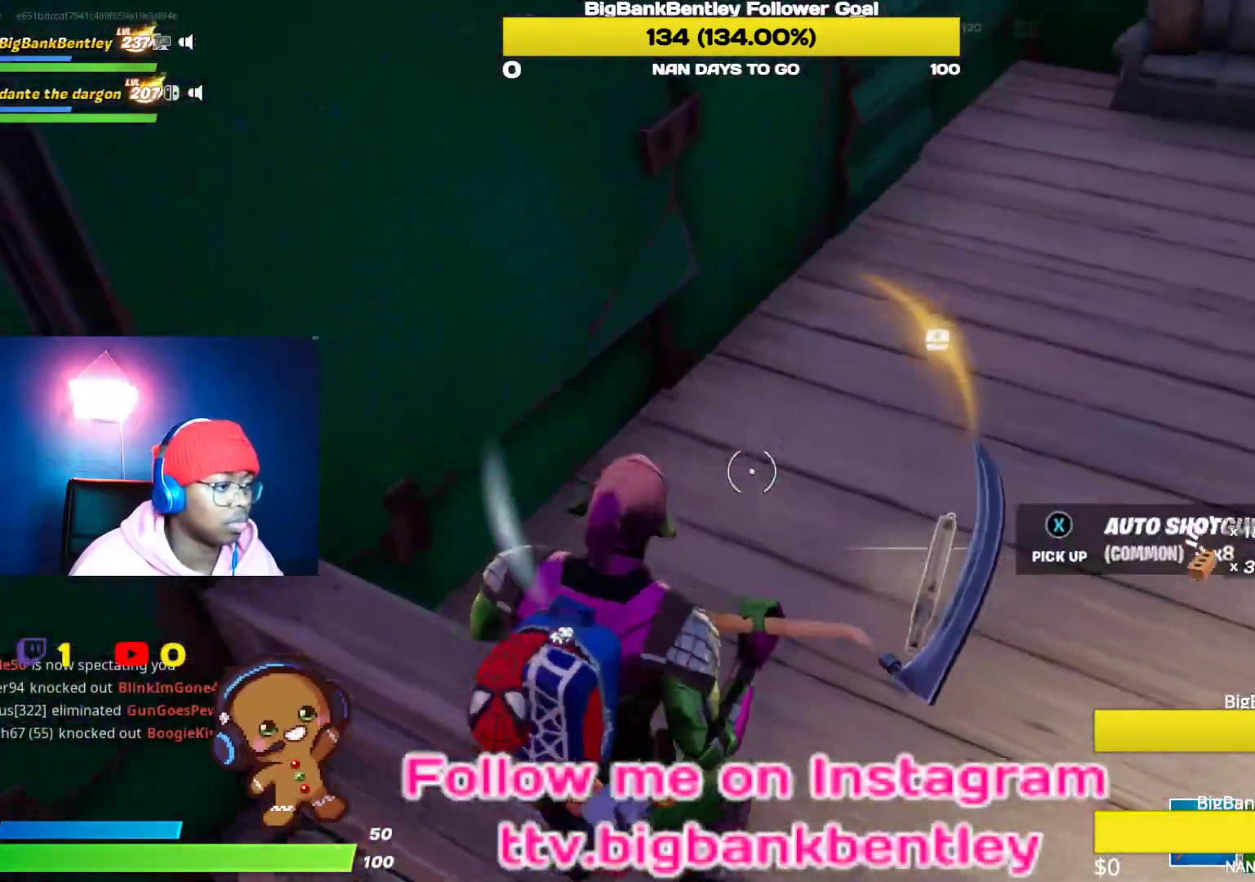
{"buttons": ["R1"], "left_stick": "left", "right_stick": "left", "events": [[50, "X", "up"], [67, "left_stick", "down-right"], [100, "X", "down"], [183, "X", "up"], [300, "right_stick", "left"], [317, "left_stick", "down-left"], [467, "R1", "down"], [483, "left_stick", "left"]]}
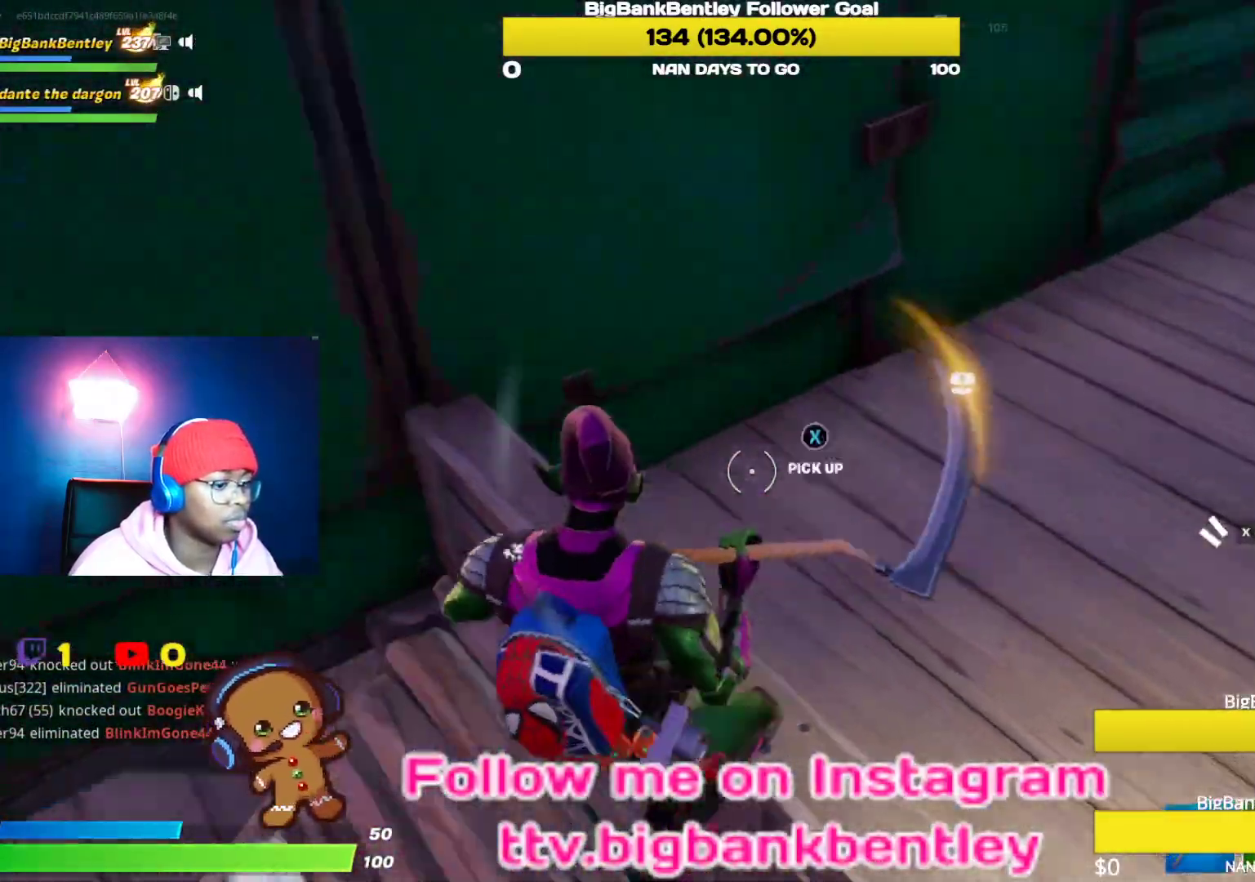
{"buttons": [], "left_stick": "up-left", "right_stick": "center", "events": [[83, "left_stick", "up-left"], [133, "R1", "up"], [417, "right_stick", "center"]]}
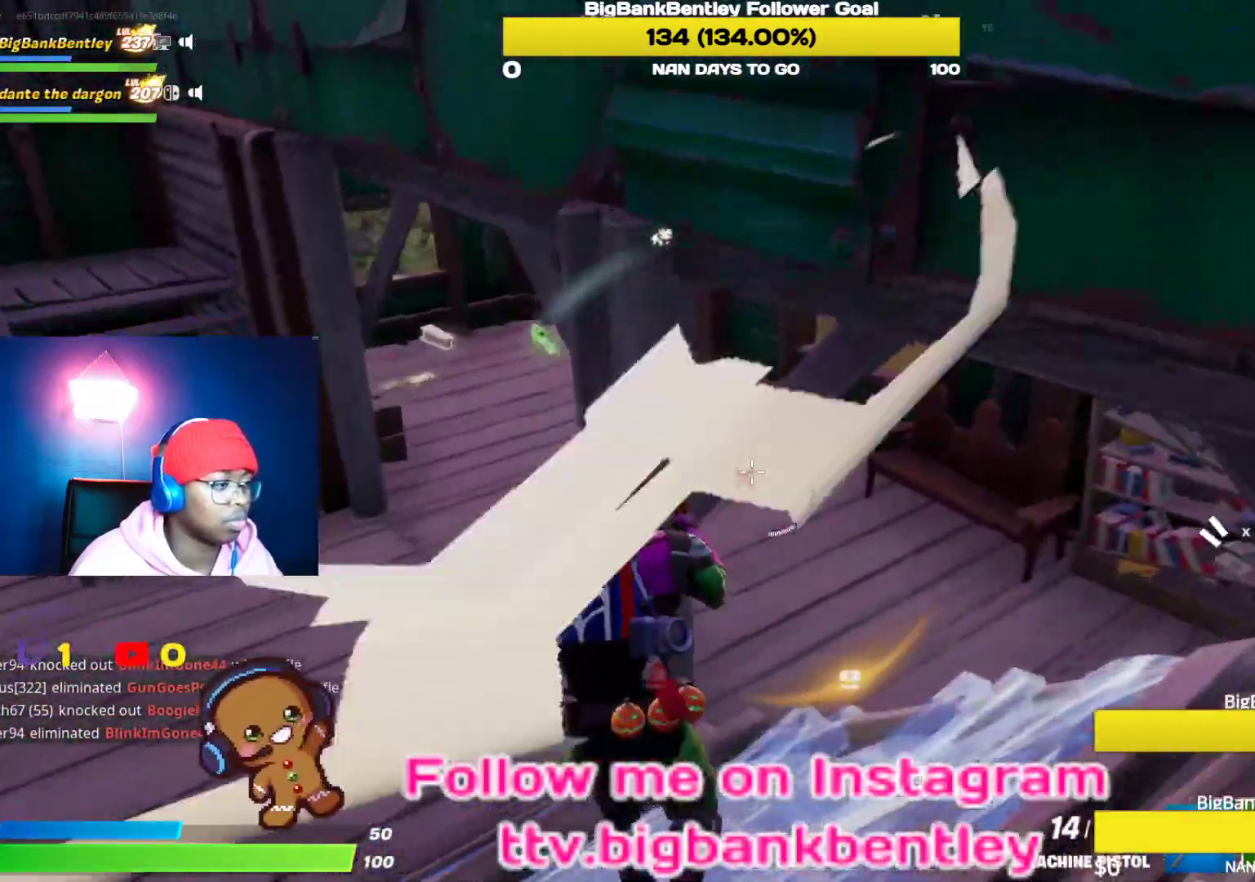
{"buttons": [], "left_stick": "up-right", "right_stick": "center", "events": [[300, "left_stick", "up-right"], [317, "X", "down"], [400, "X", "up"]]}
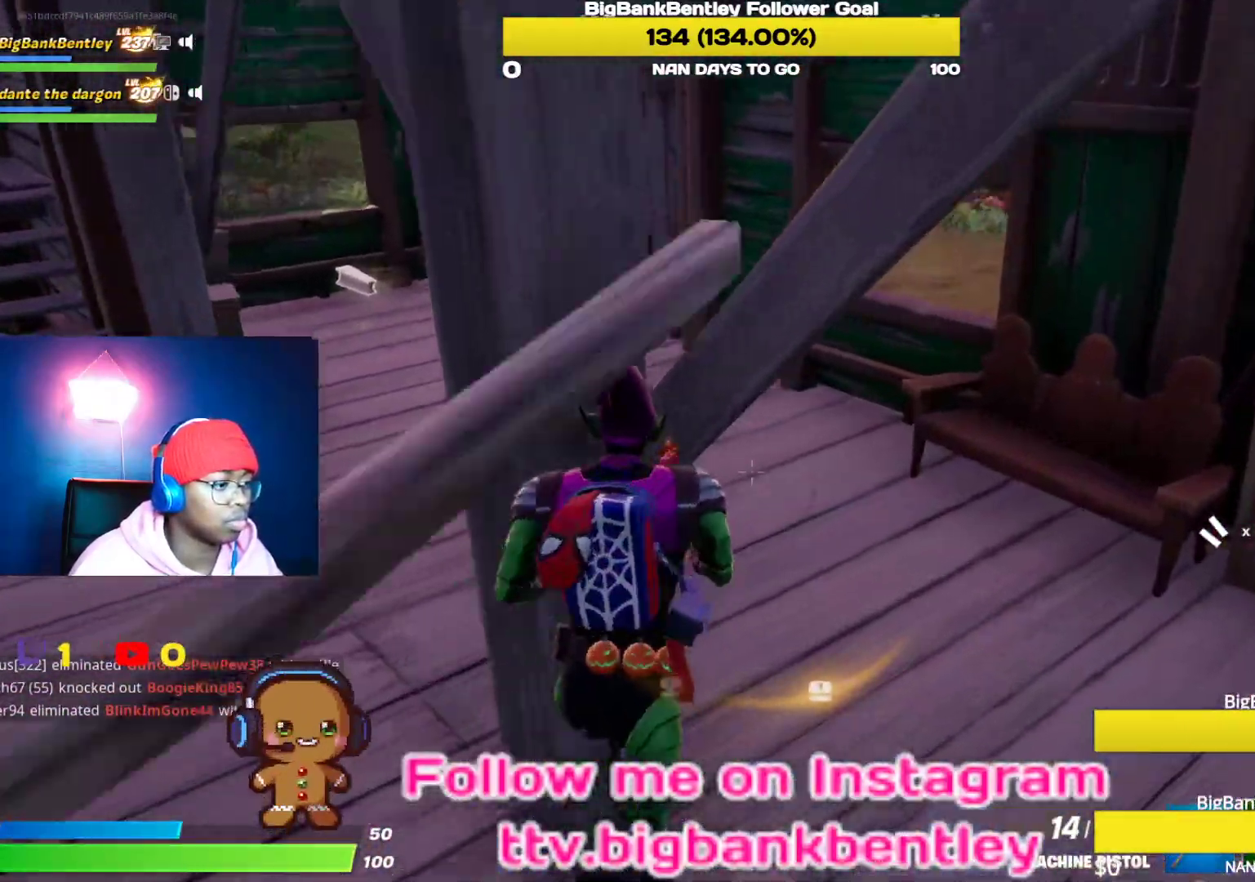
{"buttons": [], "left_stick": "up-right", "right_stick": "right", "events": [[67, "right_stick", "right"]]}
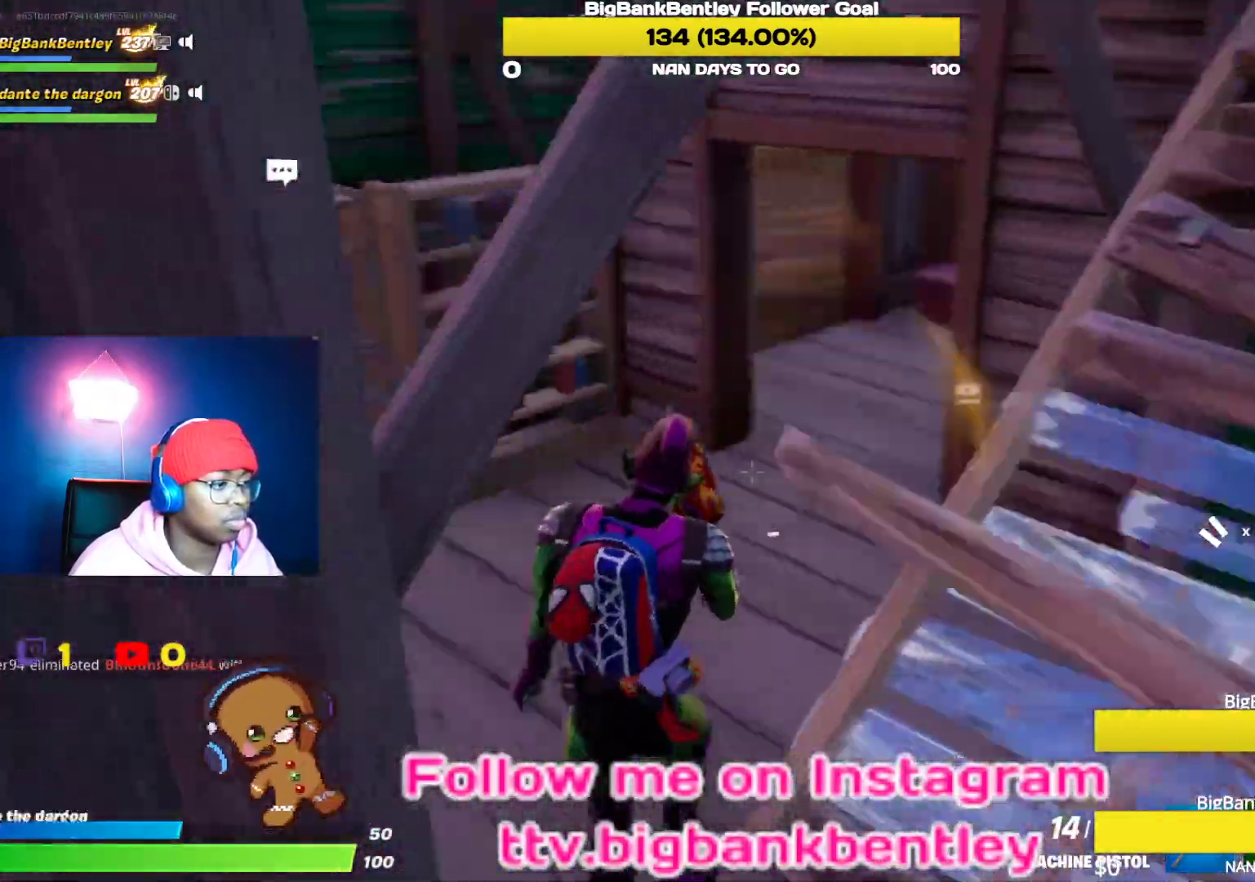
{"buttons": [], "left_stick": "up", "right_stick": "left", "events": [[67, "right_stick", "center"], [300, "right_stick", "left"], [367, "left_stick", "up"]]}
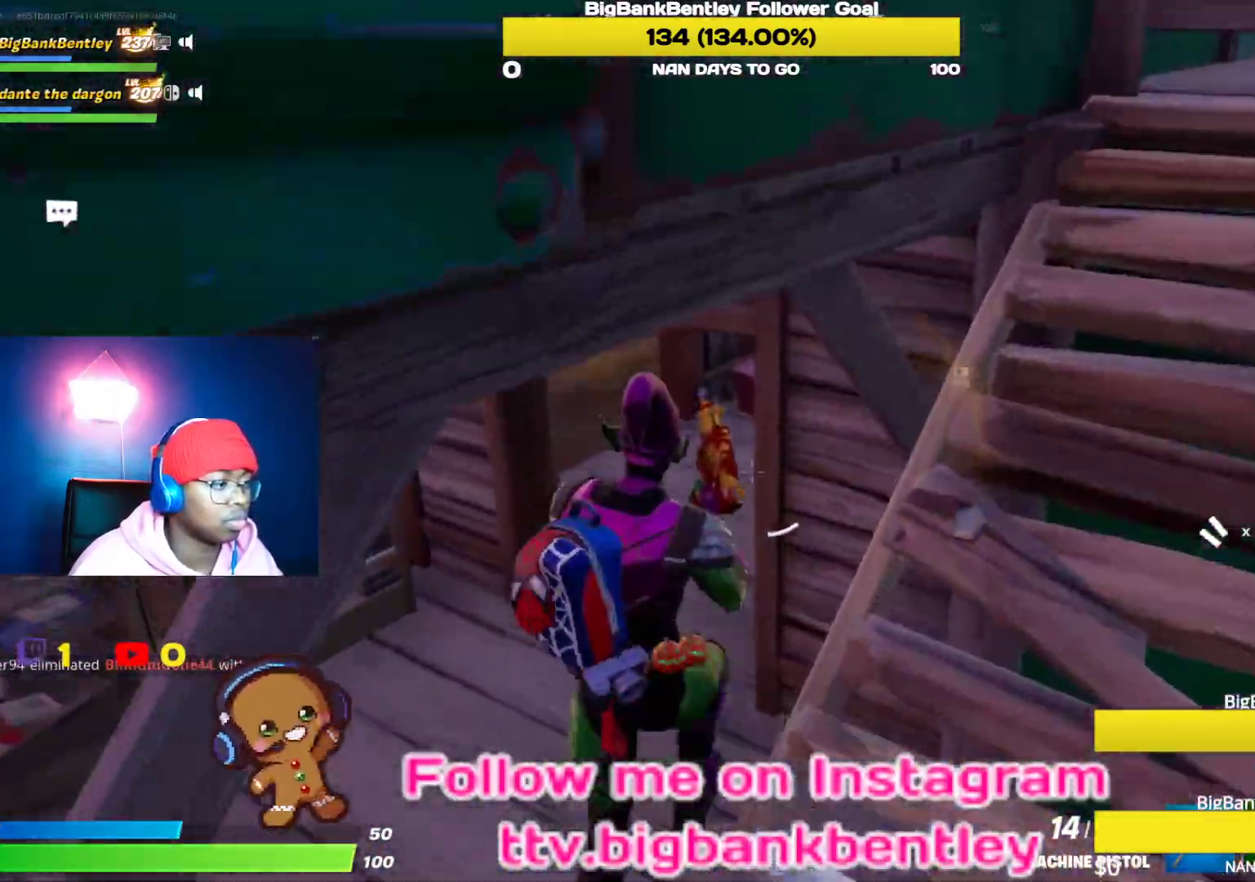
{"buttons": [], "left_stick": "up", "right_stick": "right", "events": [[150, "right_stick", "center"], [417, "right_stick", "right"]]}
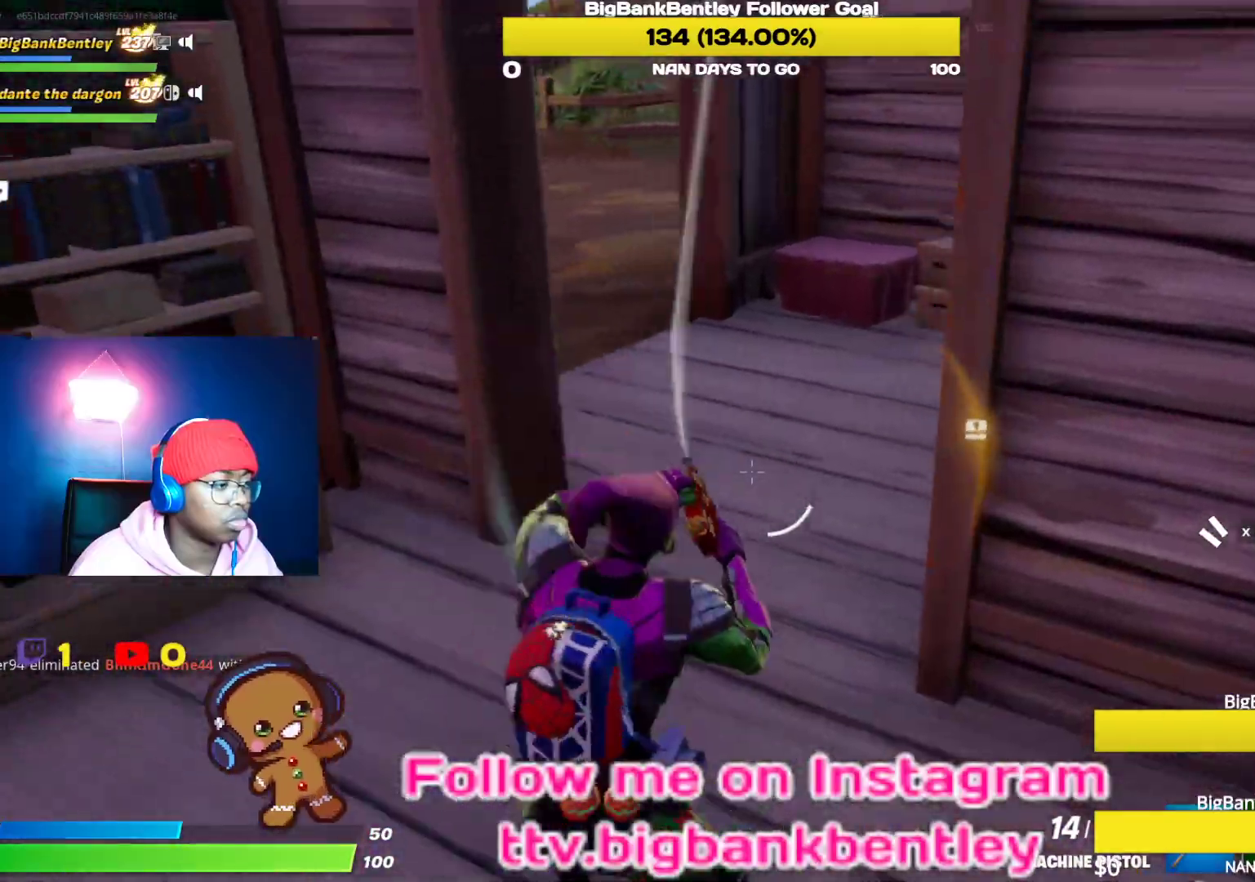
{"buttons": [], "left_stick": "up", "right_stick": "right", "events": []}
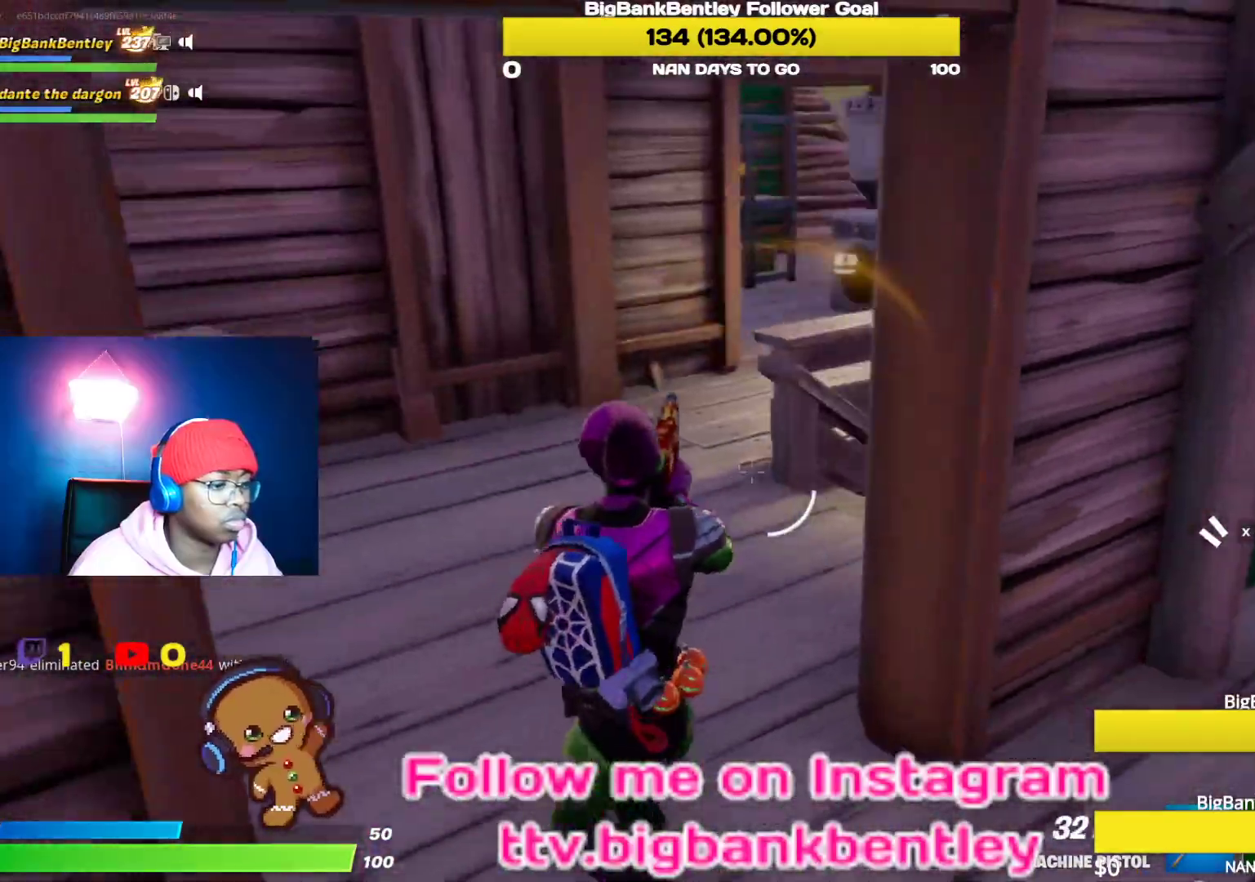
{"buttons": [], "left_stick": "up-right", "right_stick": "center", "events": [[83, "right_stick", "center"], [133, "right_stick", "right"], [233, "R1", "down"], [350, "left_stick", "up-right"], [367, "R1", "up"], [500, "right_stick", "center"]]}
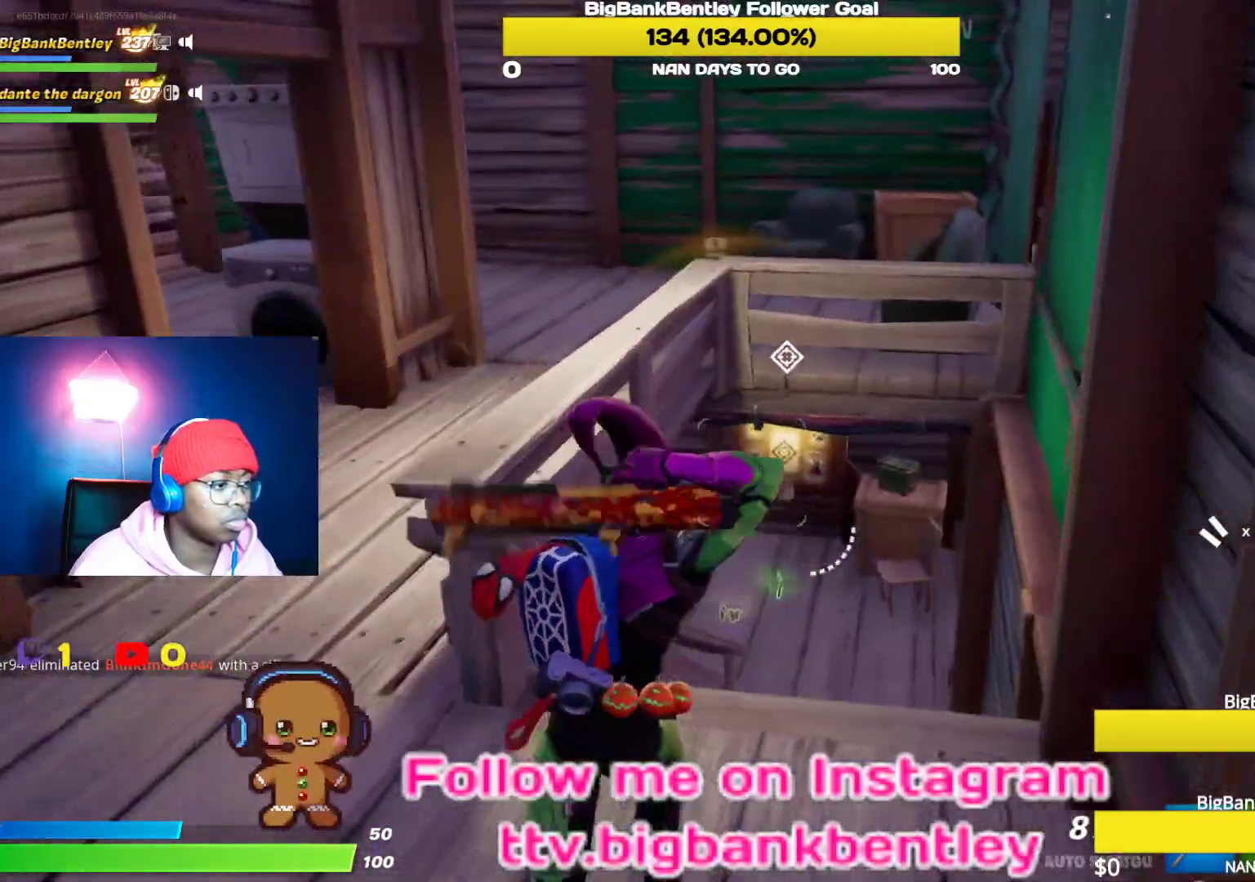
{"buttons": [], "left_stick": "up-right", "right_stick": "down-left", "events": [[167, "X", "down"], [250, "X", "up"], [450, "right_stick", "down-left"]]}
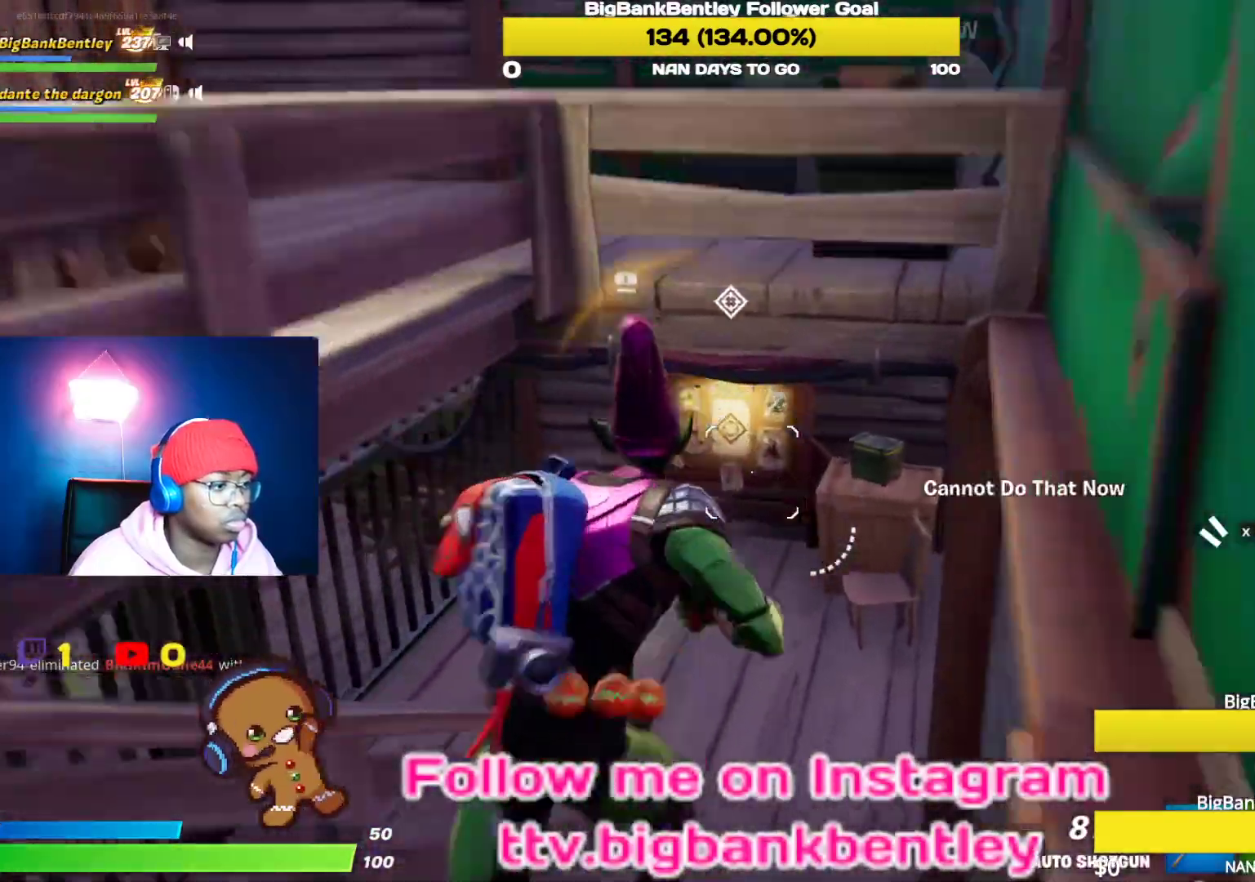
{"buttons": [], "left_stick": "up", "right_stick": "right", "events": [[133, "right_stick", "center"], [167, "Y", "down"], [283, "Y", "up"], [417, "left_stick", "up"], [500, "right_stick", "right"]]}
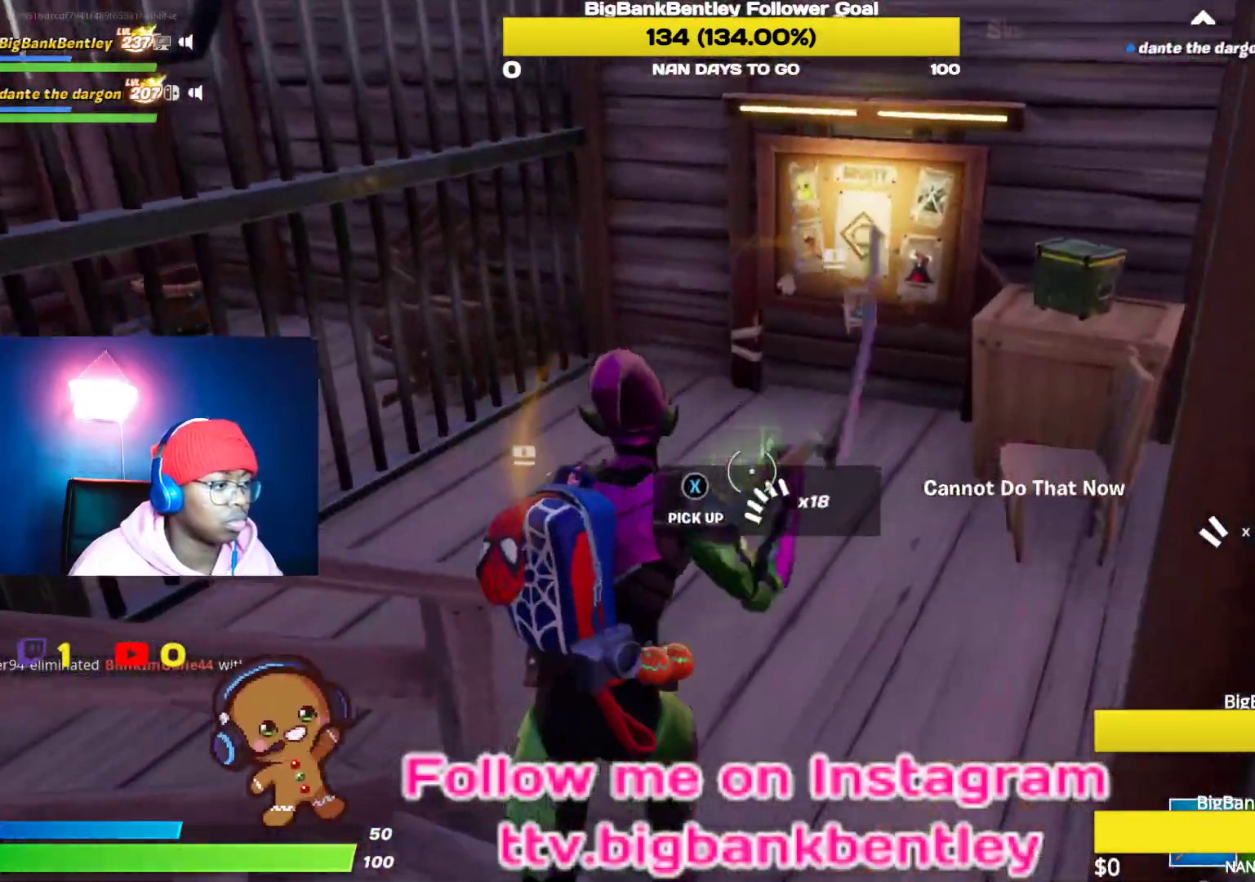
{"buttons": ["R2"], "left_stick": "up-left", "right_stick": "right", "events": [[200, "left_stick", "up-left"], [233, "R2", "down"], [333, "right_stick", "center"], [417, "right_stick", "right"]]}
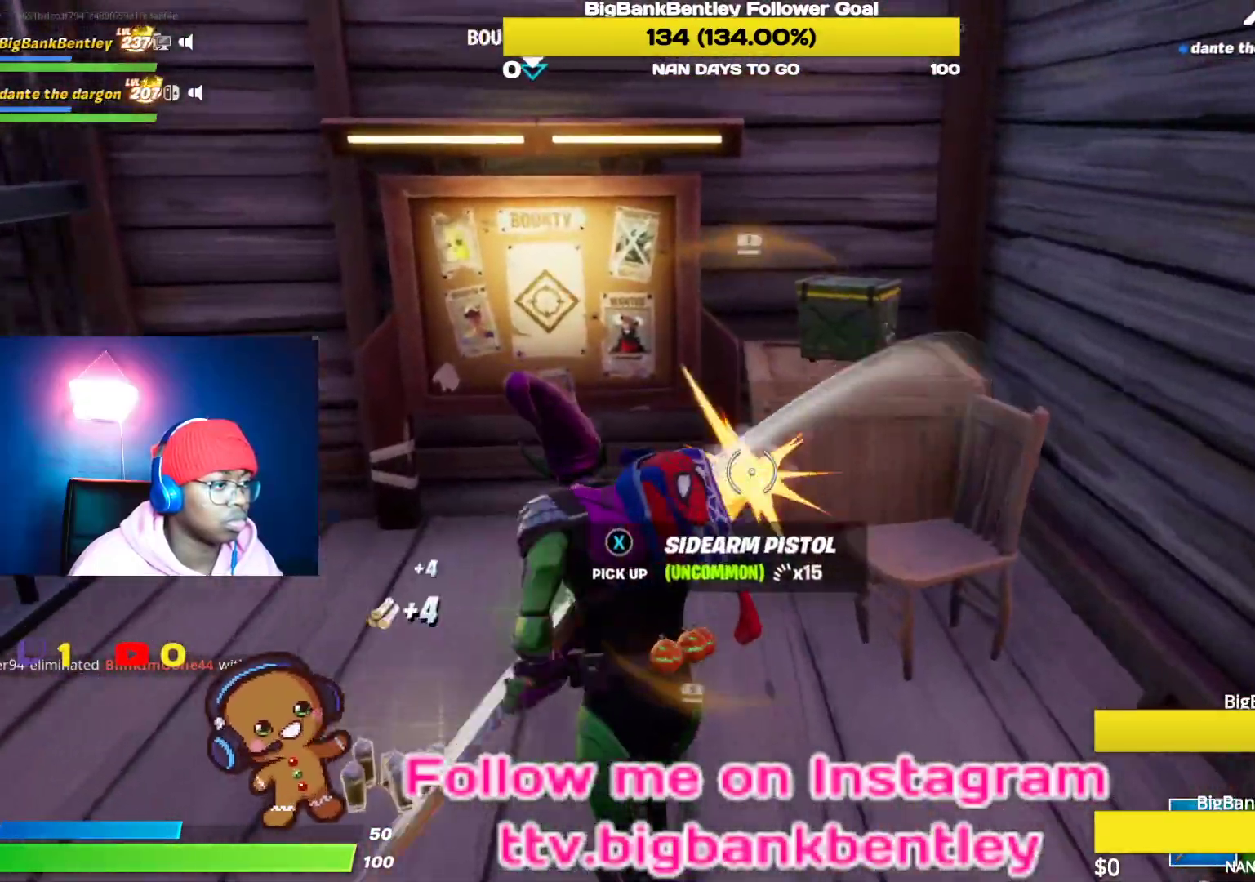
{"buttons": [], "left_stick": "up", "right_stick": "center", "events": [[117, "R2", "up"], [183, "right_stick", "center"], [217, "R1", "down"], [233, "right_stick", "left"], [317, "R1", "up"], [400, "left_stick", "up"], [450, "right_stick", "center"]]}
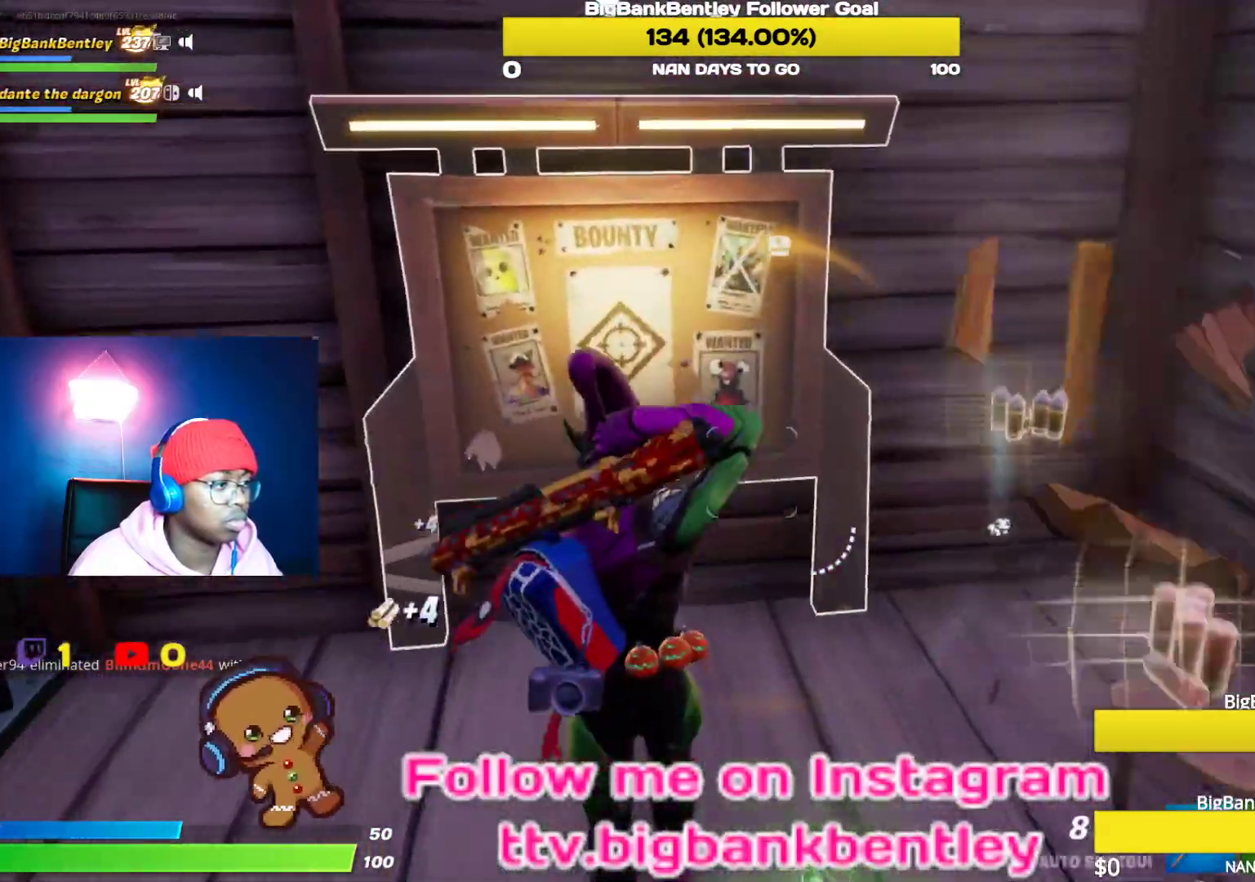
{"buttons": [], "left_stick": "down-right", "right_stick": "center", "events": [[150, "X", "down"], [233, "X", "up"], [283, "left_stick", "right"], [317, "A", "down"], [333, "left_stick", "down-right"], [383, "A", "up"]]}
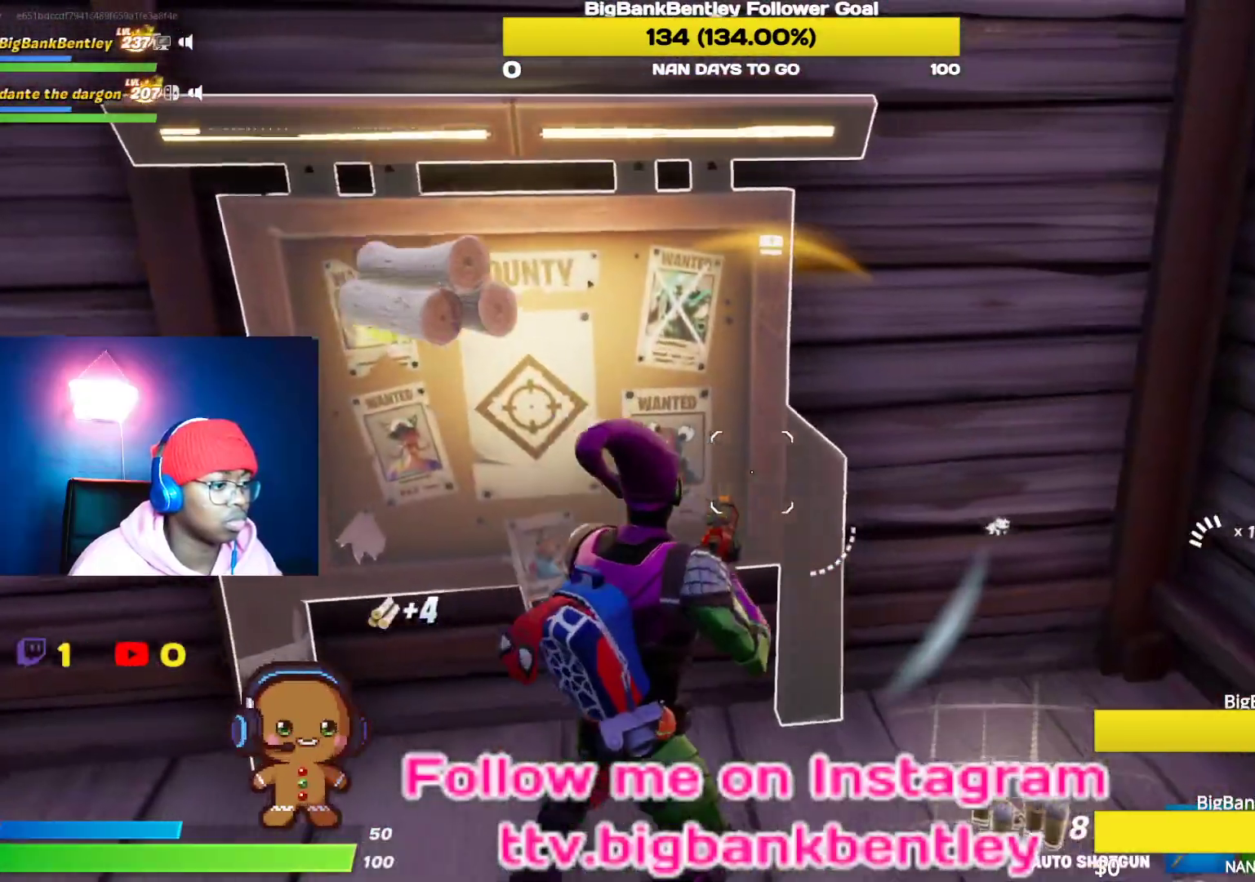
{"buttons": [], "left_stick": "down-right", "right_stick": "right", "events": [[50, "right_stick", "down-right"], [100, "left_stick", "right"], [400, "left_stick", "down-right"], [467, "right_stick", "right"]]}
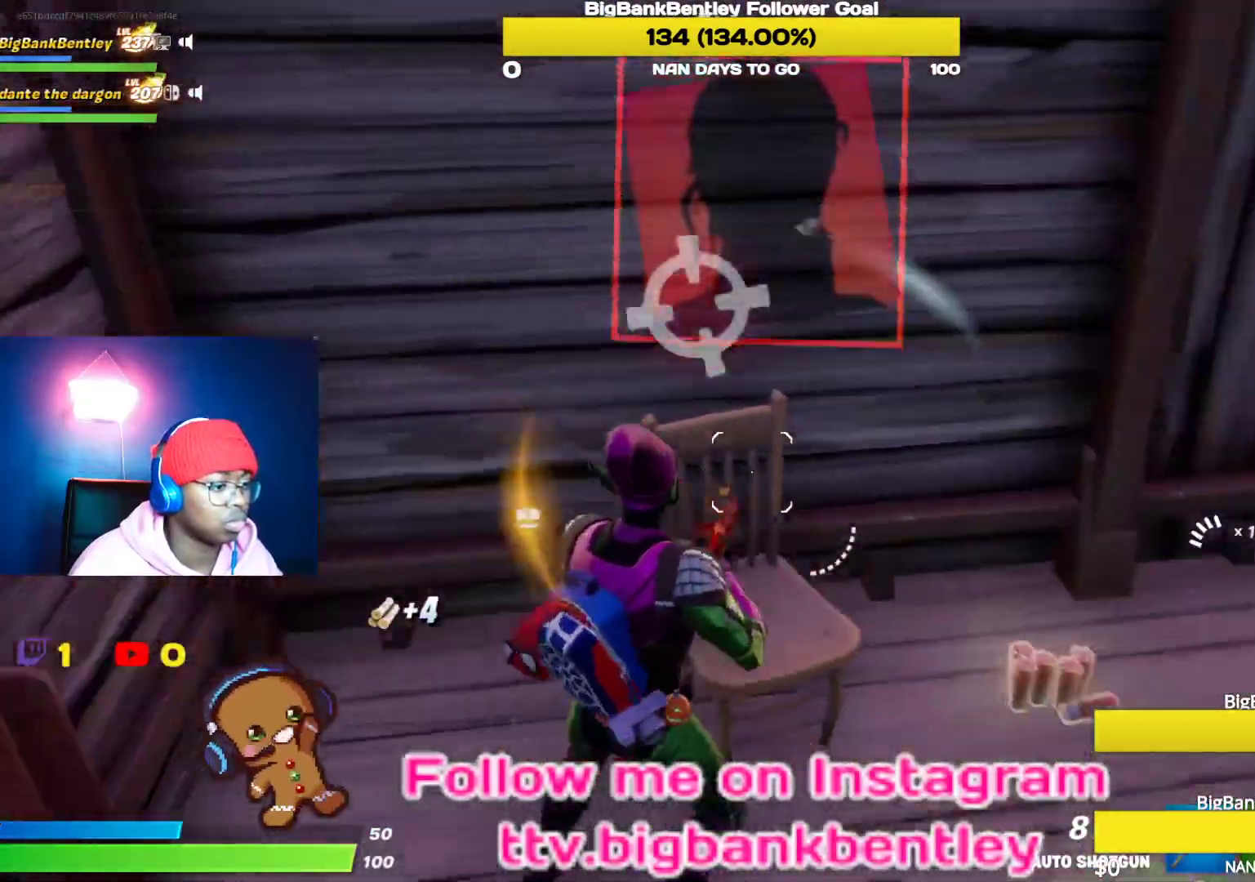
{"buttons": [], "left_stick": "up-right", "right_stick": "right", "events": [[183, "left_stick", "up-right"], [183, "right_stick", "center"], [367, "right_stick", "right"]]}
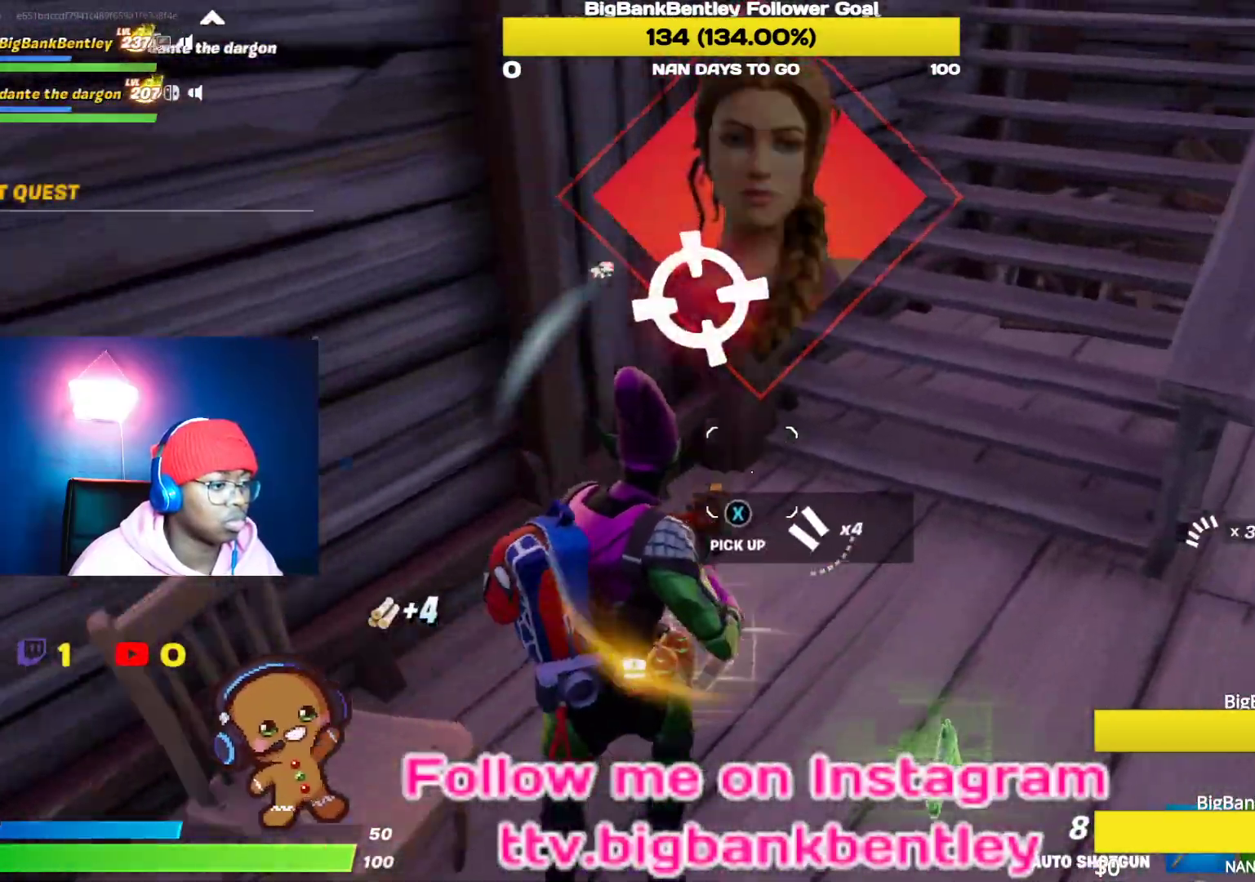
{"buttons": [], "left_stick": "up-right", "right_stick": "center", "events": [[100, "left_stick", "right"], [233, "right_stick", "center"], [467, "left_stick", "up-right"]]}
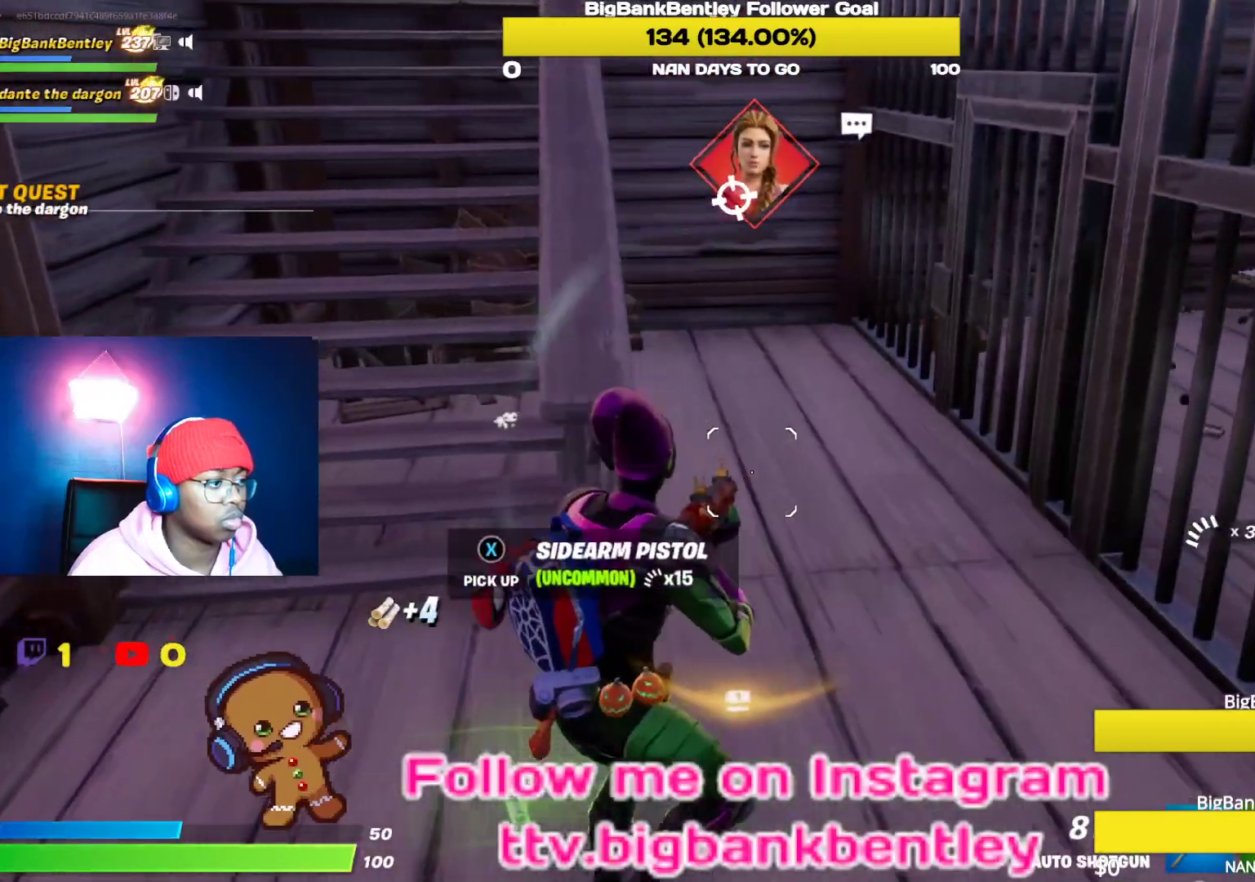
{"buttons": [], "left_stick": "up-left", "right_stick": "center", "events": [[50, "right_stick", "right"], [433, "right_stick", "center"], [450, "left_stick", "up-left"]]}
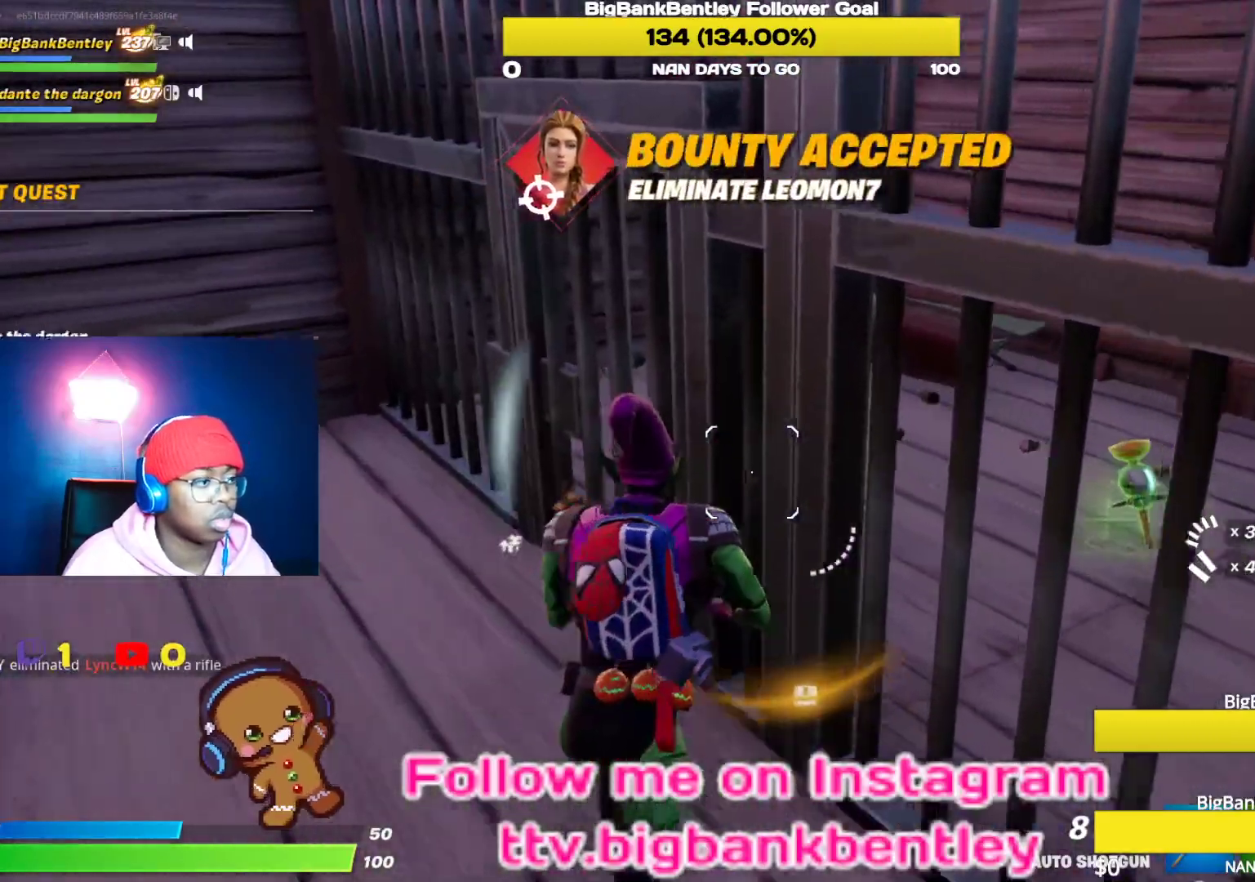
{"buttons": [], "left_stick": "up-right", "right_stick": "center", "events": [[67, "left_stick", "left"], [300, "X", "down"], [300, "left_stick", "up"], [367, "left_stick", "up-right"], [383, "X", "up"]]}
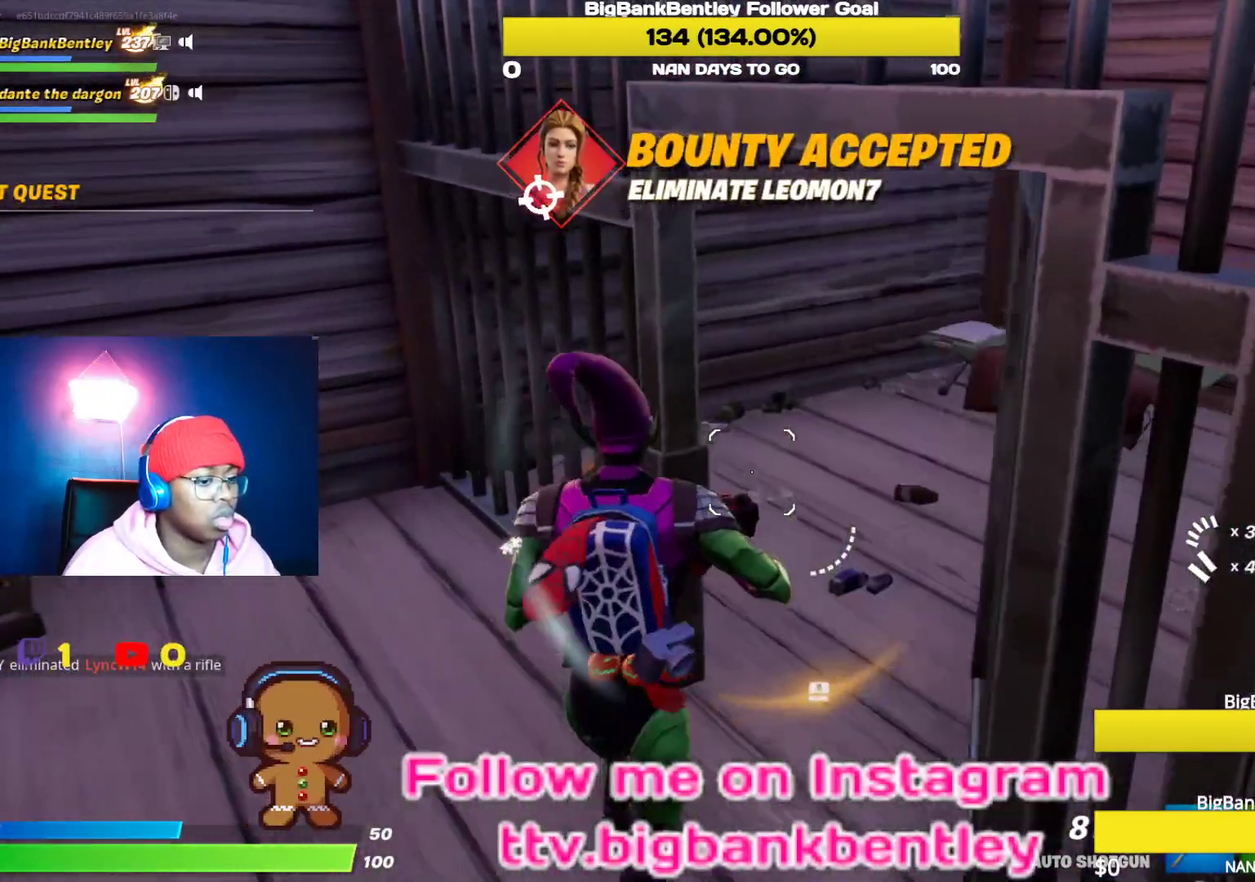
{"buttons": [], "left_stick": "up-left", "right_stick": "right", "events": [[33, "right_stick", "right"], [433, "left_stick", "up-left"]]}
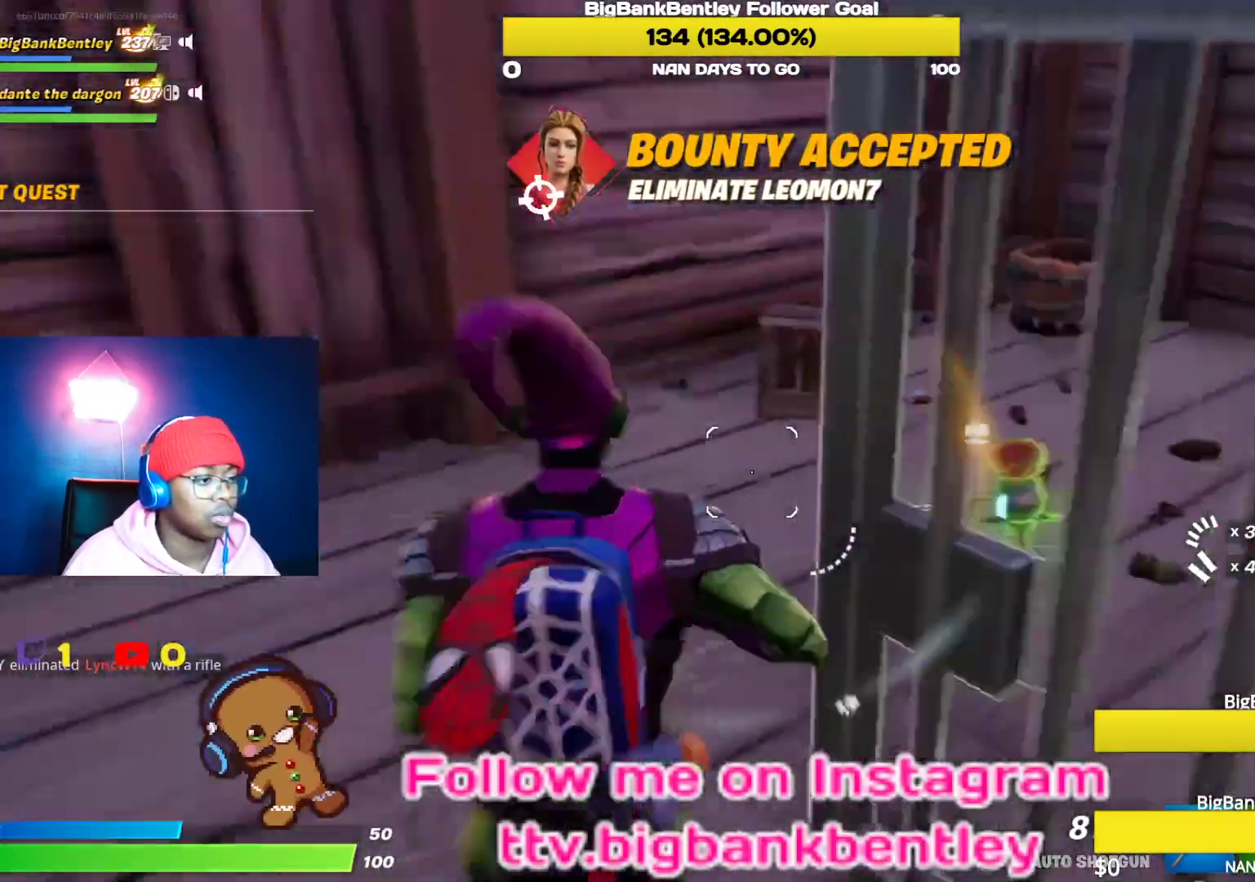
{"buttons": [], "left_stick": "down-right", "right_stick": "right", "events": [[133, "right_stick", "center"], [283, "left_stick", "down-right"], [350, "right_stick", "right"]]}
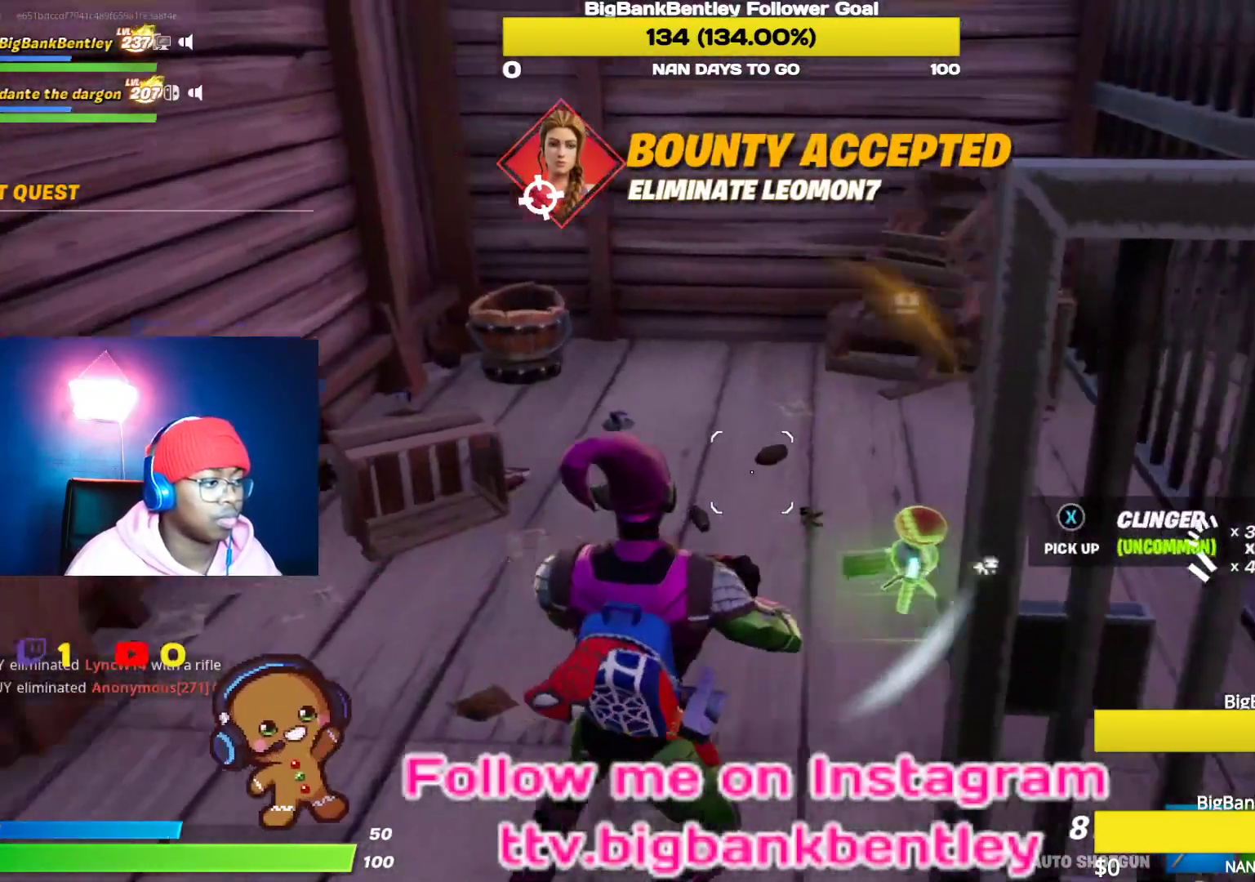
{"buttons": [], "left_stick": "right", "right_stick": "center", "events": [[50, "right_stick", "center"], [100, "left_stick", "down-left"], [183, "X", "down"], [267, "X", "up"], [333, "left_stick", "down-right"], [450, "left_stick", "right"]]}
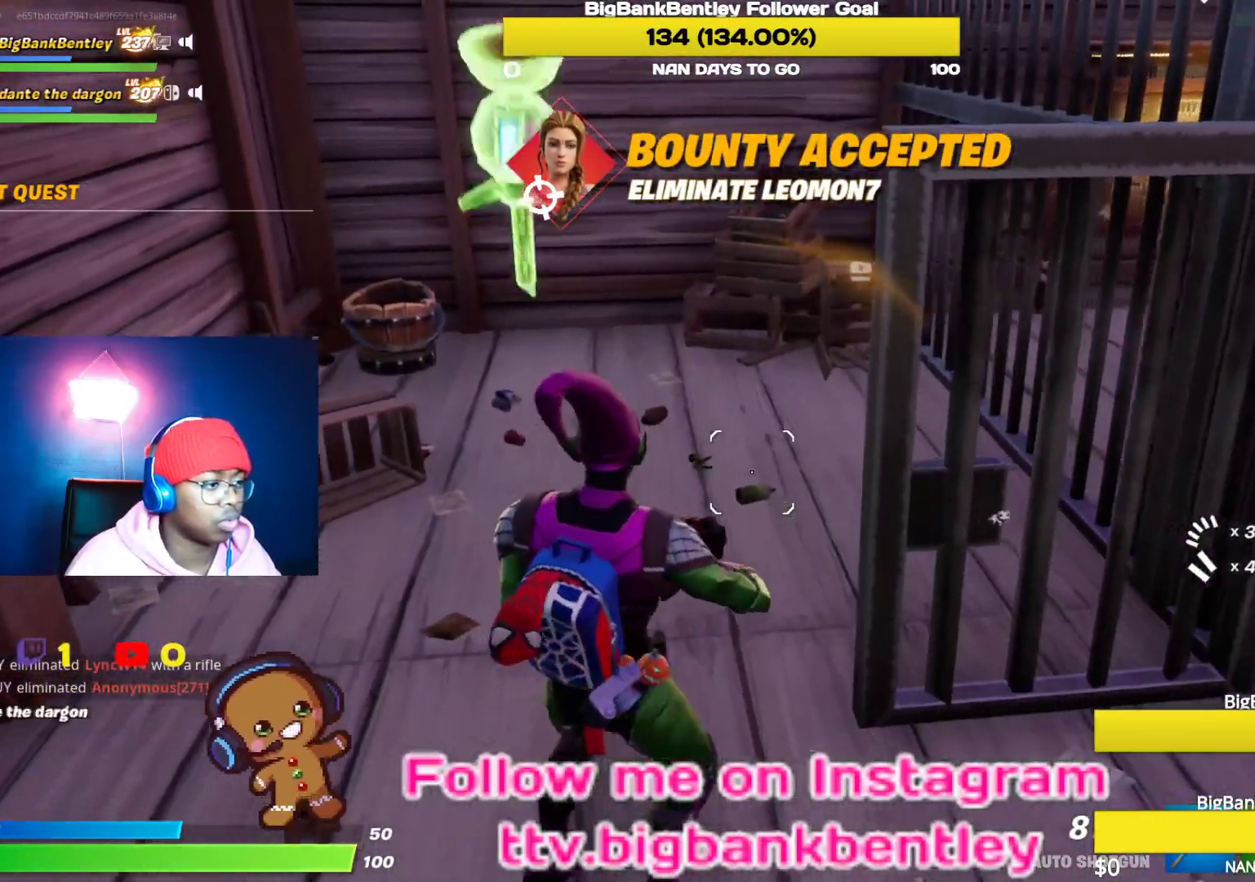
{"buttons": [], "left_stick": "center", "right_stick": "center", "events": [[17, "right_stick", "right"], [117, "right_stick", "center"], [133, "left_stick", "center"]]}